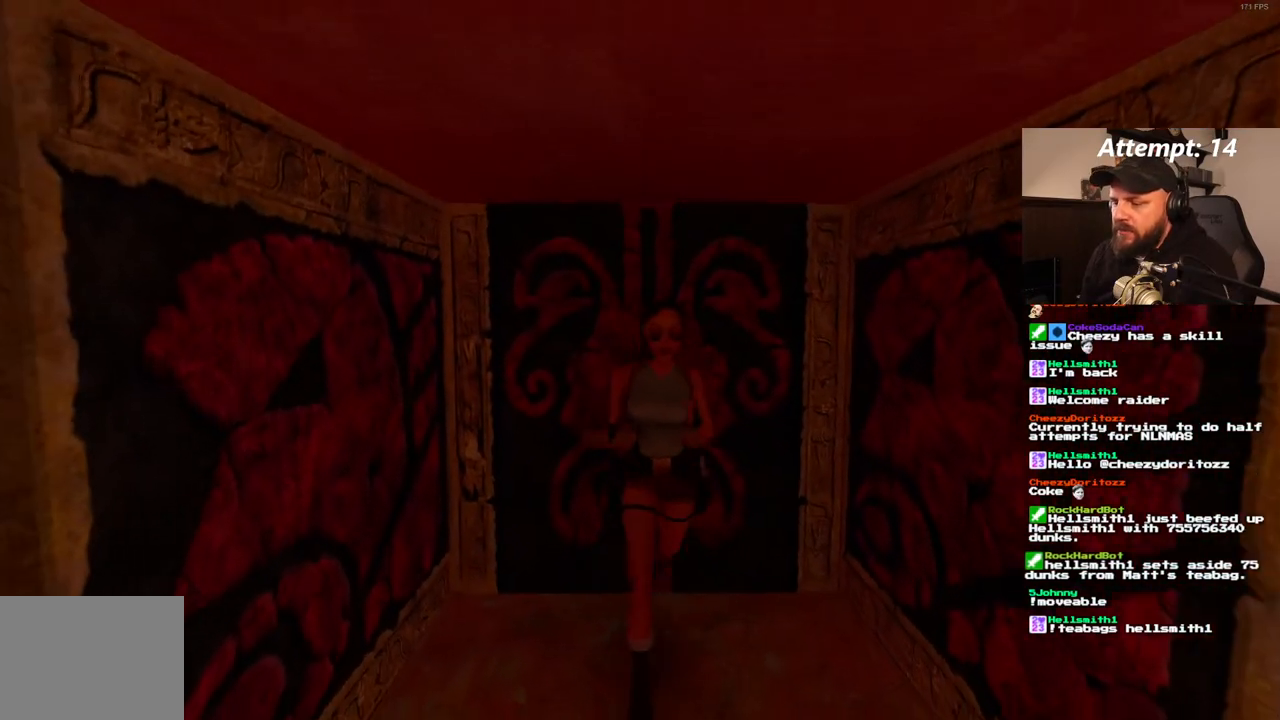
Gameplay with a controller (PlayStation layout); each line is a JSON object with the inputs held at the frame after it (dt_ms = milliseconds from this image to that frame). "events" lists button and stick changes between this image and that frame as [ms after this image, input, new state], when the widget could be followed in between. Not read: L3 R3.
{"dt_ms": 500, "buttons": ["SQUARE", "DPAD_UP"], "left_stick": "center", "right_stick": "center", "events": []}
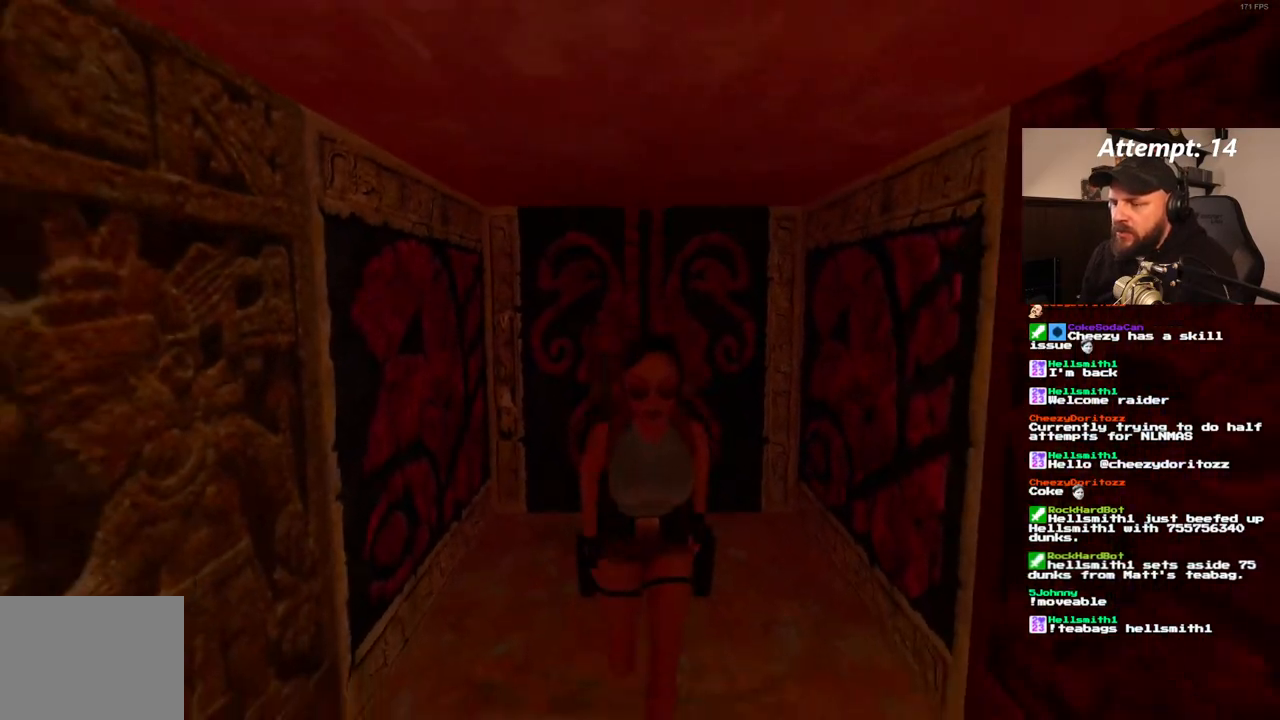
{"dt_ms": 500, "buttons": ["DPAD_UP", "DPAD_LEFT"], "left_stick": "center", "right_stick": "center", "events": [[267, "DPAD_LEFT", "down"], [367, "SQUARE", "up"]]}
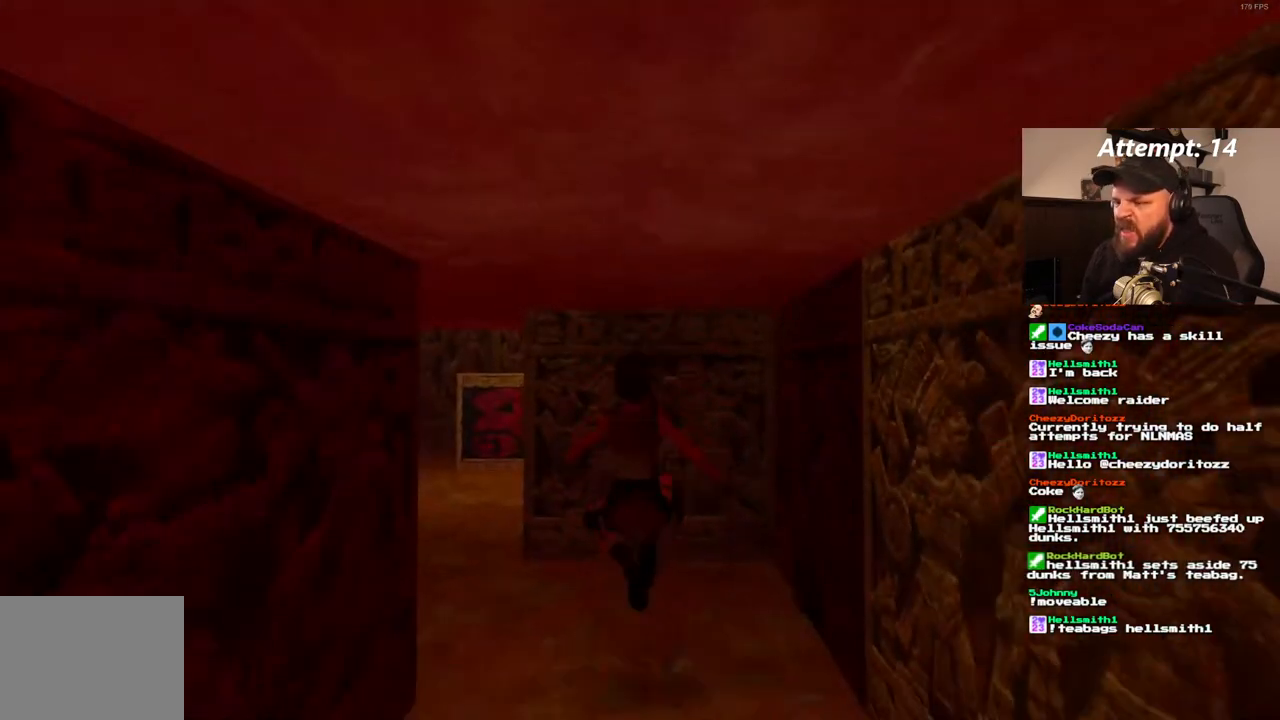
{"dt_ms": 500, "buttons": ["DPAD_UP", "DPAD_LEFT"], "left_stick": "center", "right_stick": "center", "events": []}
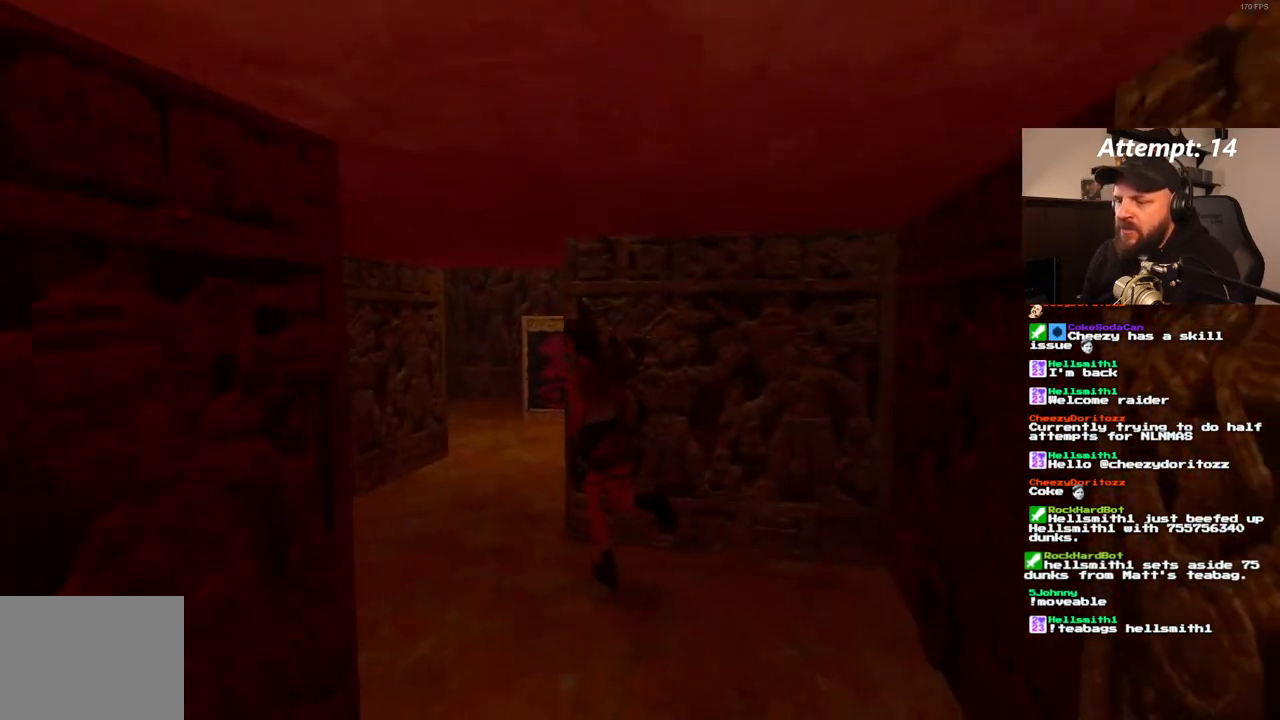
{"dt_ms": 500, "buttons": ["DPAD_UP", "DPAD_RIGHT"], "left_stick": "center", "right_stick": "center", "events": [[83, "DPAD_LEFT", "up"], [150, "DPAD_RIGHT", "down"]]}
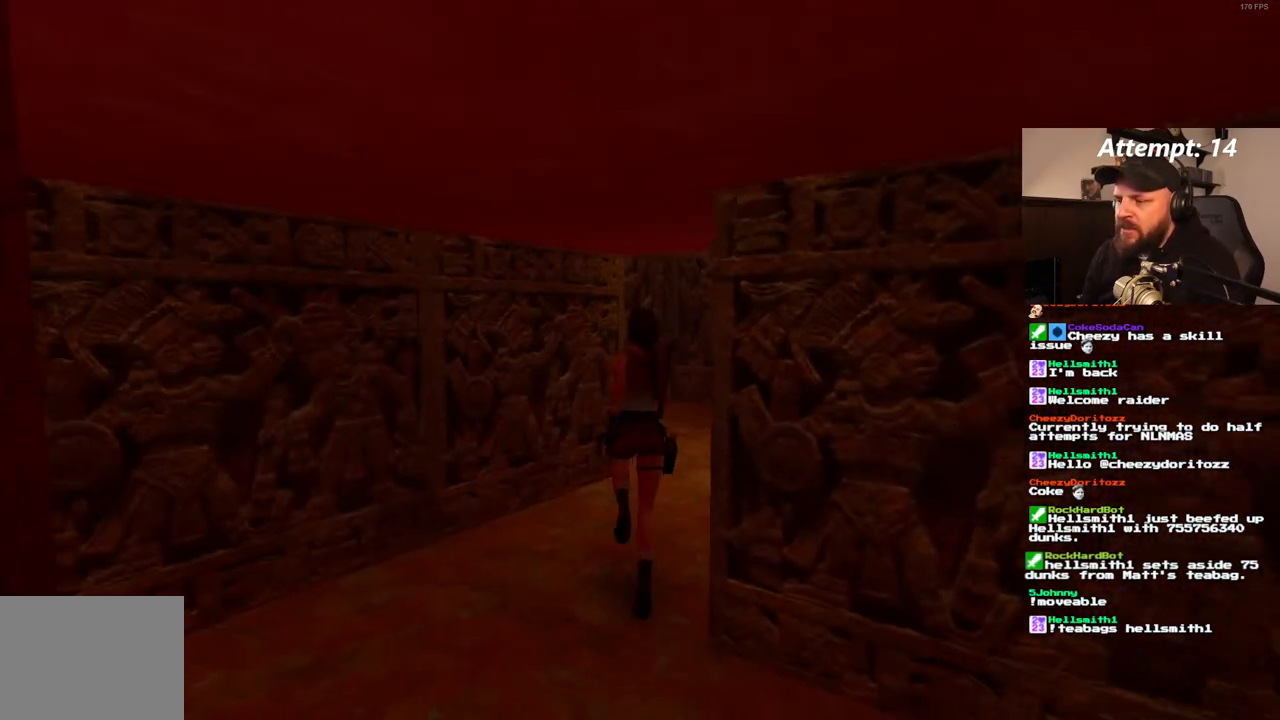
{"dt_ms": 500, "buttons": ["DPAD_UP", "DPAD_RIGHT"], "left_stick": "center", "right_stick": "center", "events": []}
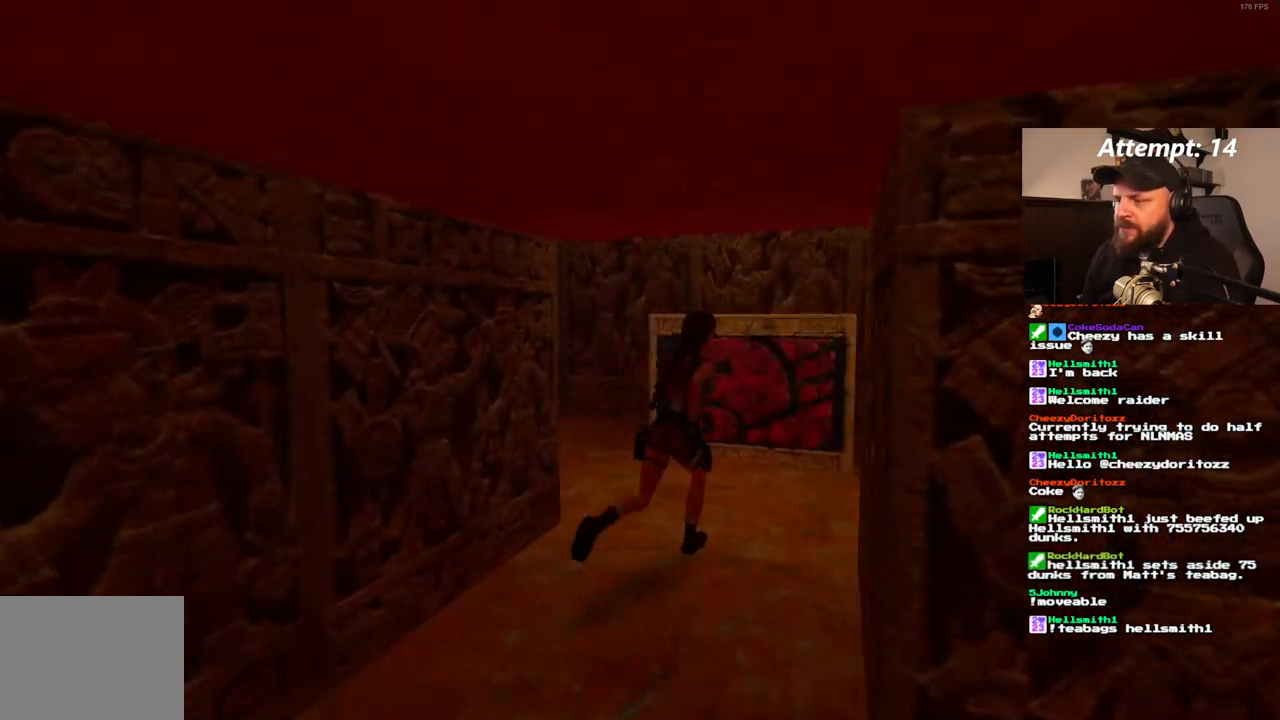
{"dt_ms": 500, "buttons": ["DPAD_UP"], "left_stick": "center", "right_stick": "center", "events": [[117, "DPAD_RIGHT", "up"], [367, "DPAD_RIGHT", "down"], [467, "DPAD_RIGHT", "up"]]}
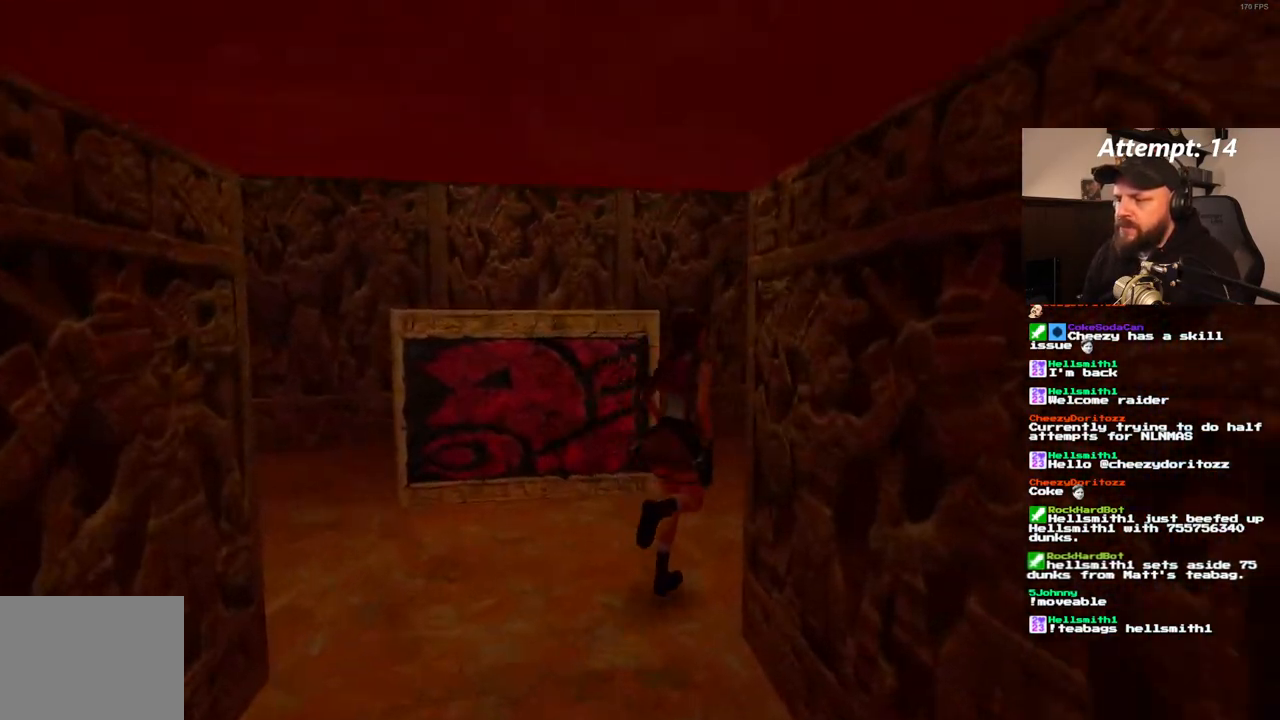
{"dt_ms": 500, "buttons": ["DPAD_UP"], "left_stick": "center", "right_stick": "center", "events": [[133, "DPAD_LEFT", "down"], [317, "DPAD_LEFT", "up"]]}
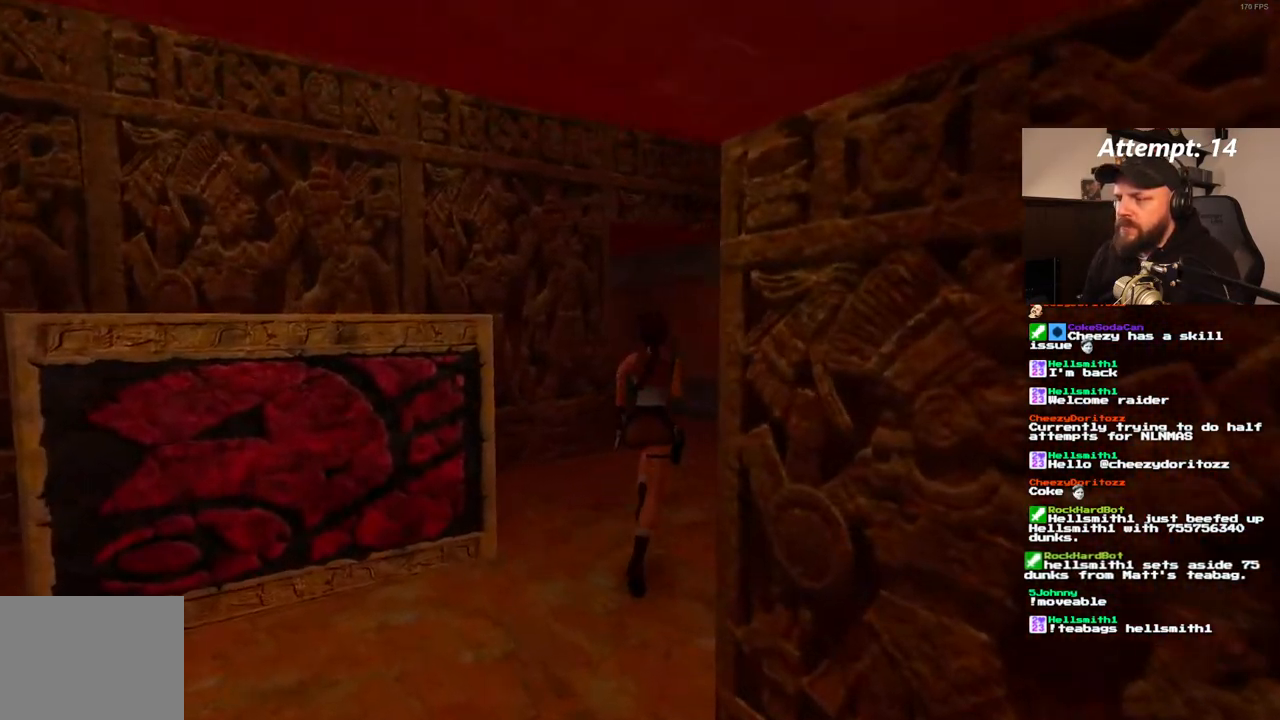
{"dt_ms": 500, "buttons": ["DPAD_UP", "DPAD_LEFT"], "left_stick": "center", "right_stick": "center", "events": [[300, "DPAD_LEFT", "down"]]}
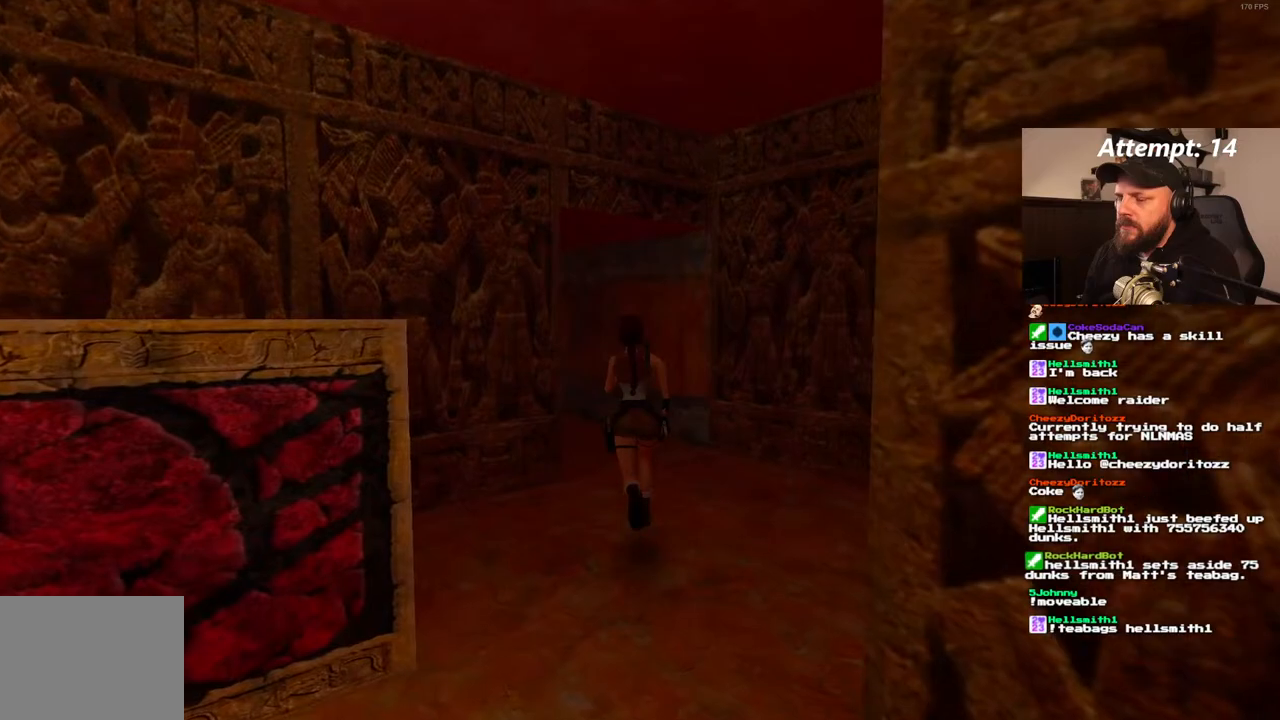
{"dt_ms": 500, "buttons": ["SQUARE", "DPAD_UP", "DPAD_LEFT"], "left_stick": "center", "right_stick": "center", "events": [[200, "DPAD_LEFT", "up"], [417, "DPAD_LEFT", "down"], [433, "SQUARE", "down"]]}
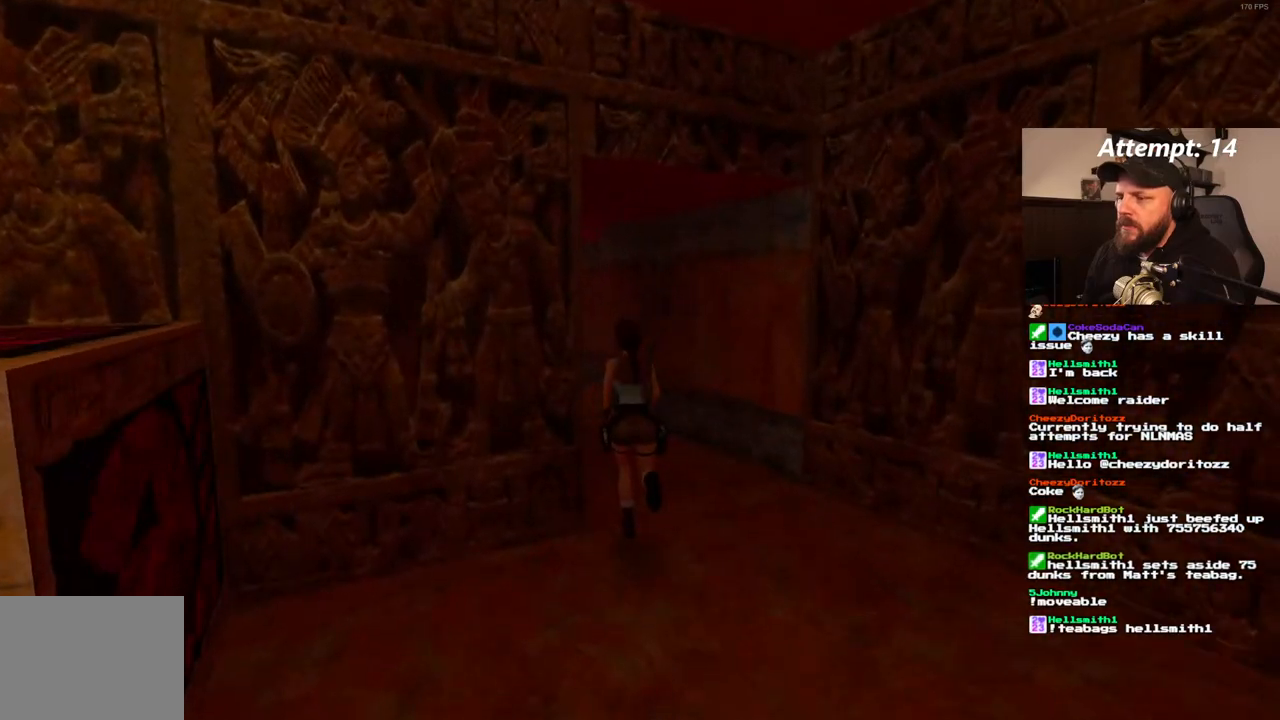
{"dt_ms": 500, "buttons": ["SQUARE", "DPAD_UP"], "left_stick": "center", "right_stick": "center", "events": [[450, "DPAD_LEFT", "up"]]}
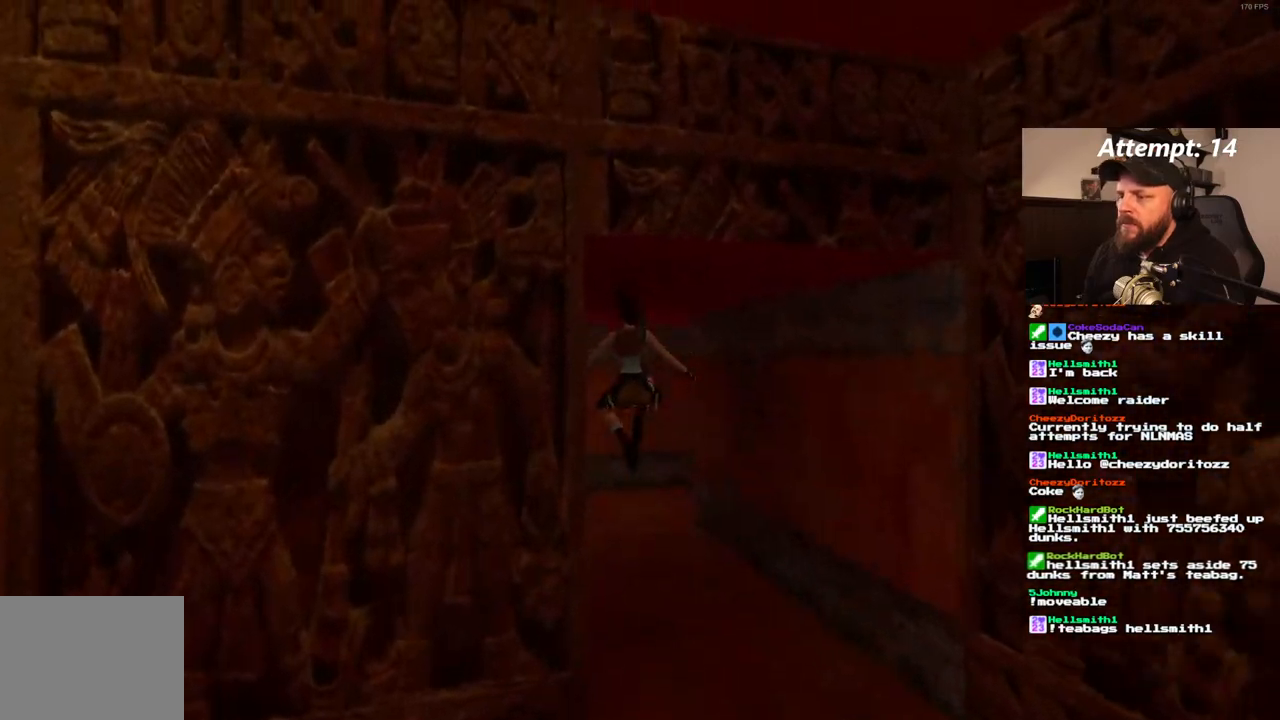
{"dt_ms": 1000, "buttons": ["SQUARE", "DPAD_UP", "DPAD_RIGHT"], "left_stick": "center", "right_stick": "center", "events": [[67, "SQUARE", "up"], [83, "DPAD_RIGHT", "down"], [867, "SQUARE", "down"]]}
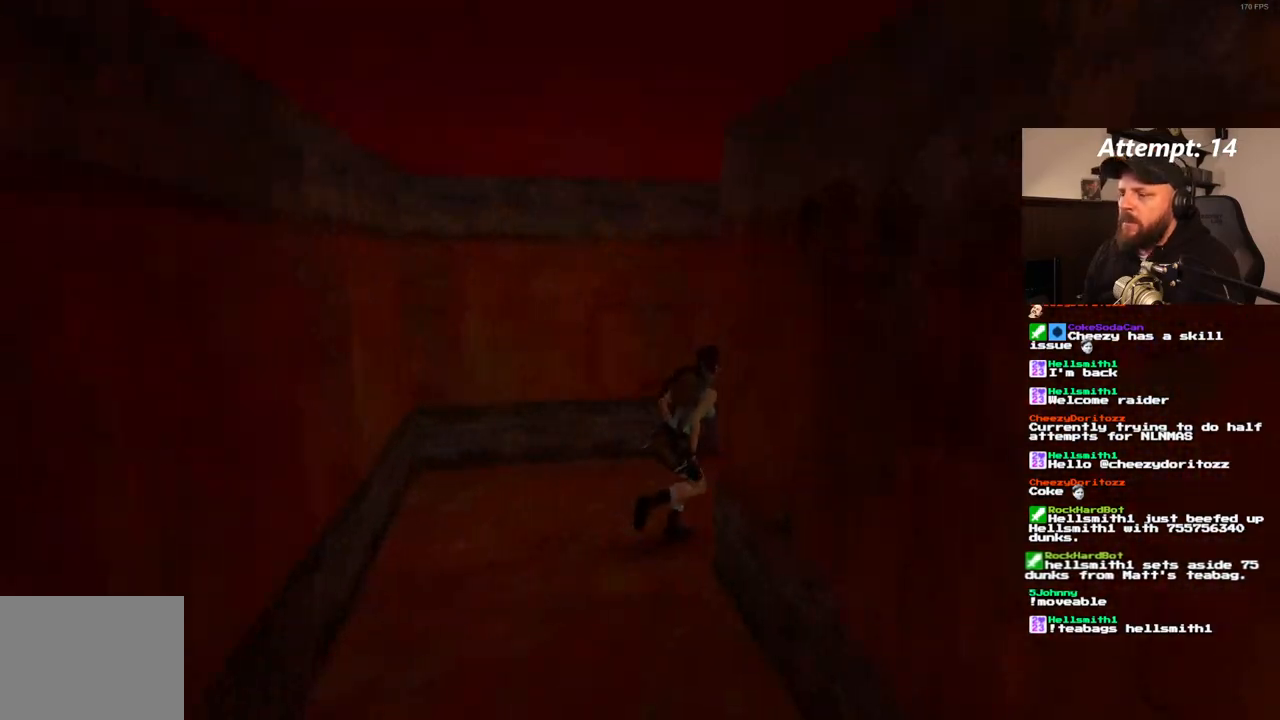
{"dt_ms": 500, "buttons": ["DPAD_UP", "DPAD_RIGHT"], "left_stick": "center", "right_stick": "center", "events": [[483, "SQUARE", "up"]]}
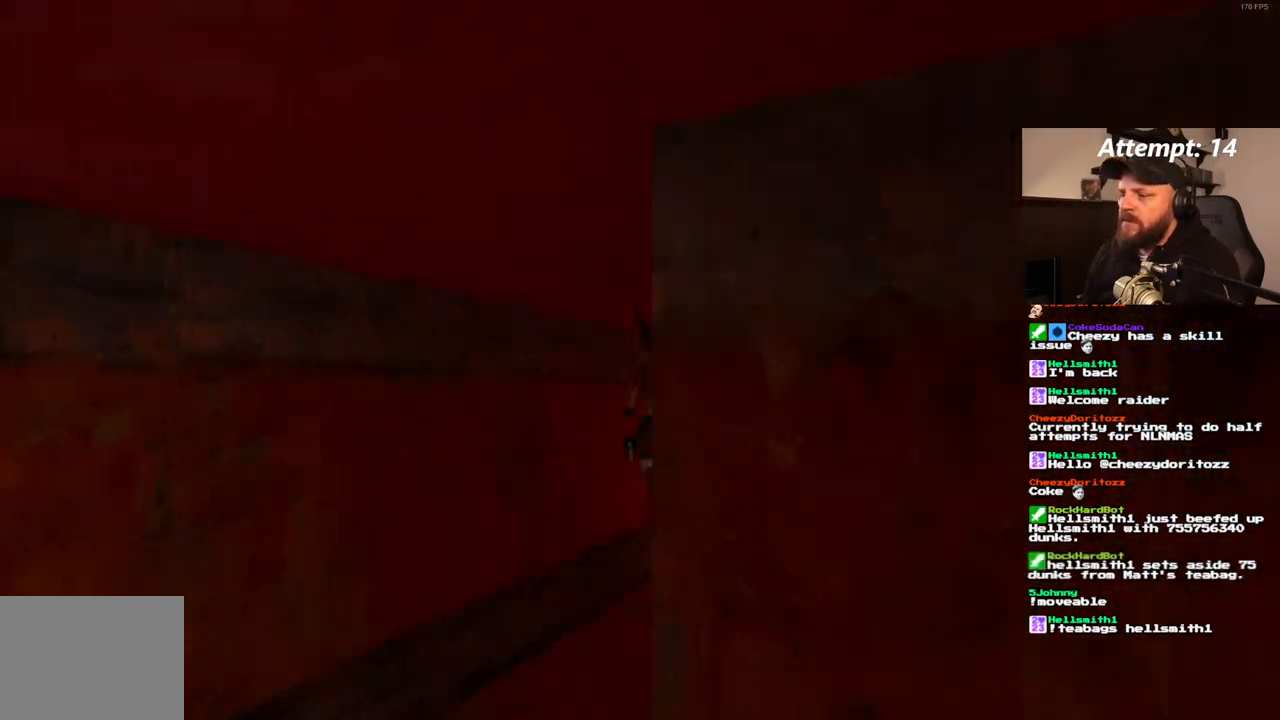
{"dt_ms": 500, "buttons": ["DPAD_UP"], "left_stick": "center", "right_stick": "center", "events": [[150, "DPAD_RIGHT", "up"]]}
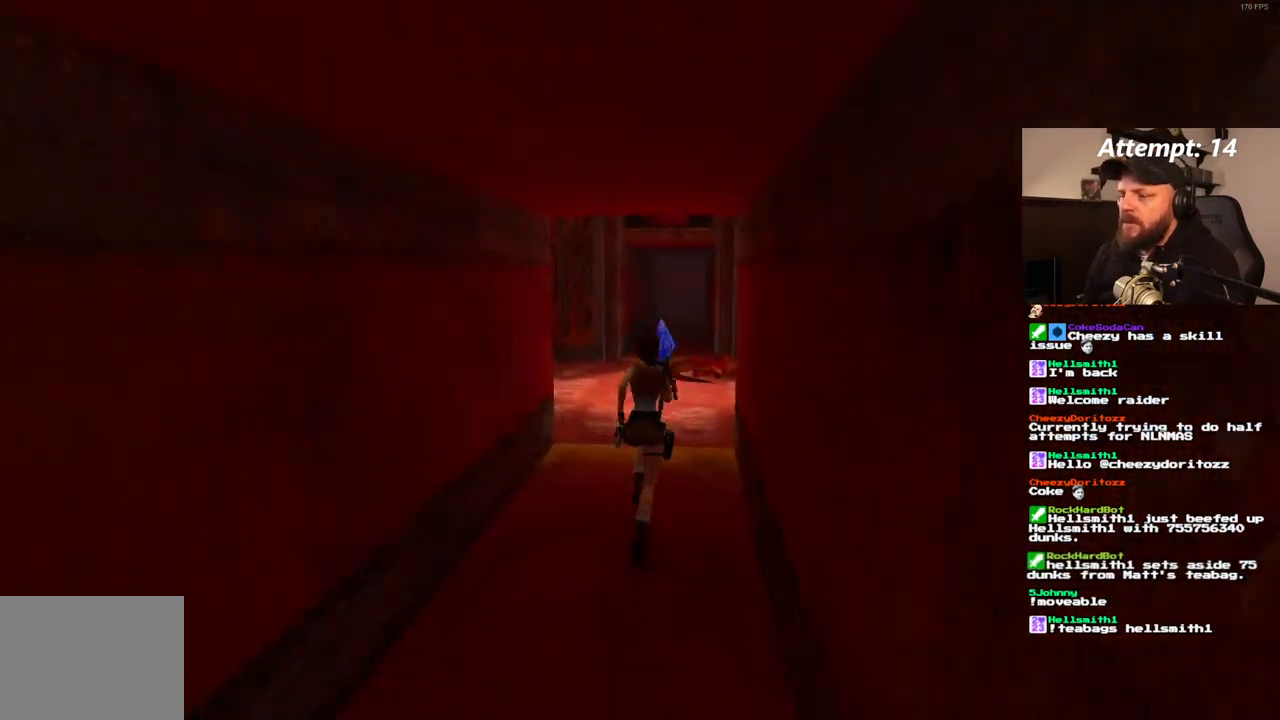
{"dt_ms": 500, "buttons": ["DPAD_UP", "DPAD_LEFT"], "left_stick": "center", "right_stick": "center", "events": [[150, "DPAD_LEFT", "down"]]}
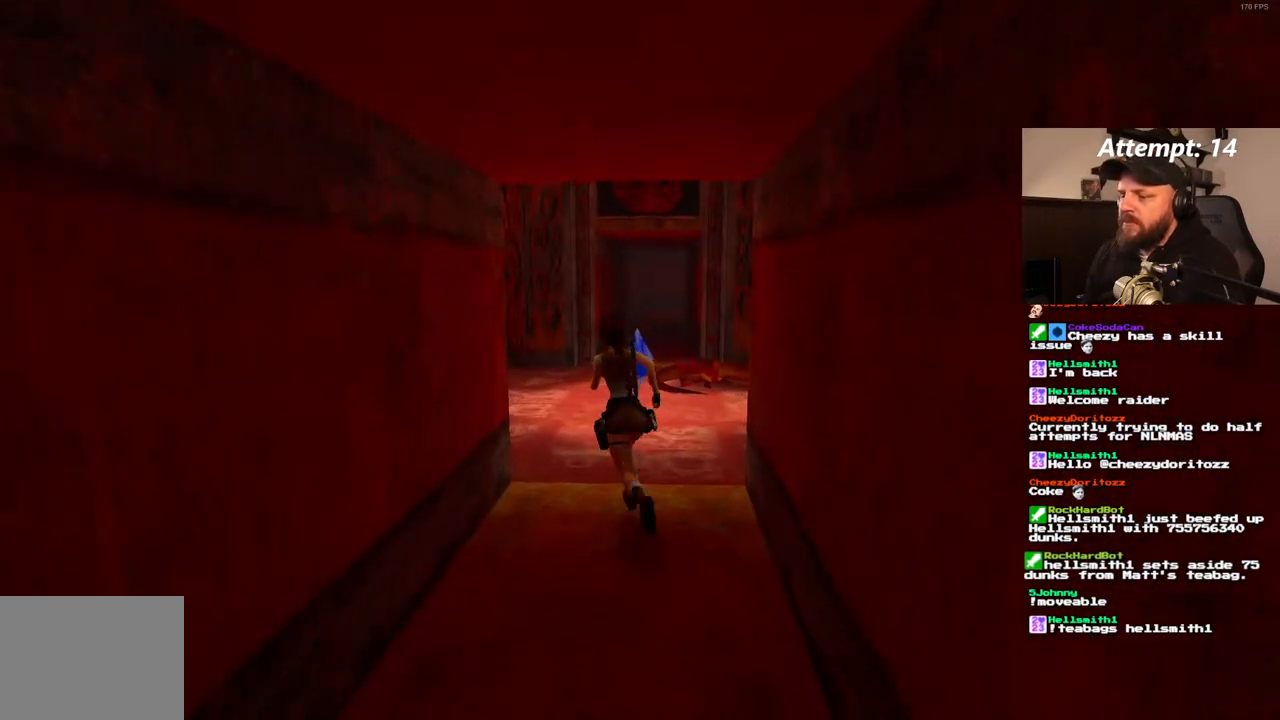
{"dt_ms": 500, "buttons": ["DPAD_UP"], "left_stick": "center", "right_stick": "center", "events": [[183, "DPAD_LEFT", "up"]]}
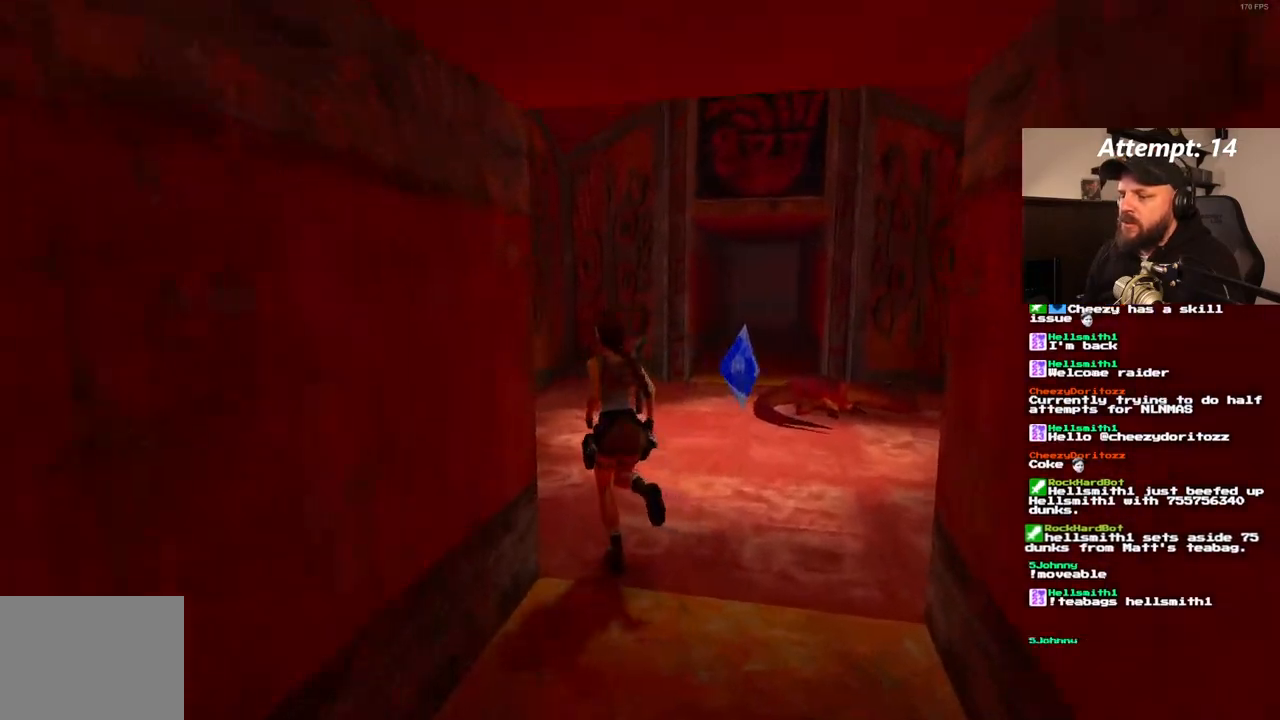
{"dt_ms": 500, "buttons": ["DPAD_UP"], "left_stick": "center", "right_stick": "center", "events": [[67, "DPAD_LEFT", "down"], [300, "DPAD_LEFT", "up"]]}